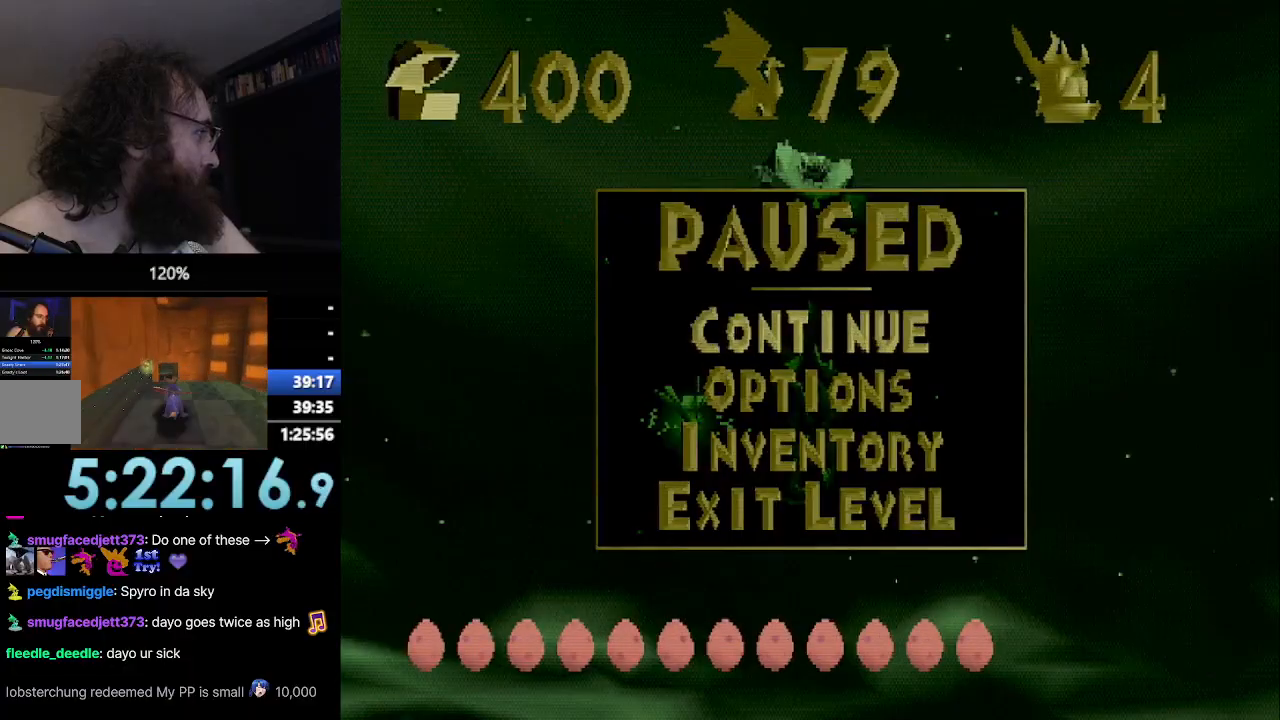
Gameplay with a controller (PlayStation layout); each line is a JSON object with the inputs held at the frame after it. "events" lists button and stick changes between this image and that frame as [ms after this image, input, new state], when the widget could be followed in between. Not read: L3 R3 right_stick.
{"buttons": ["SQUARE"], "left_stick": "center", "events": [[183, "left_stick", "left"], [200, "CROSS", "down"], [267, "left_stick", "center"], [350, "CROSS", "up"]]}
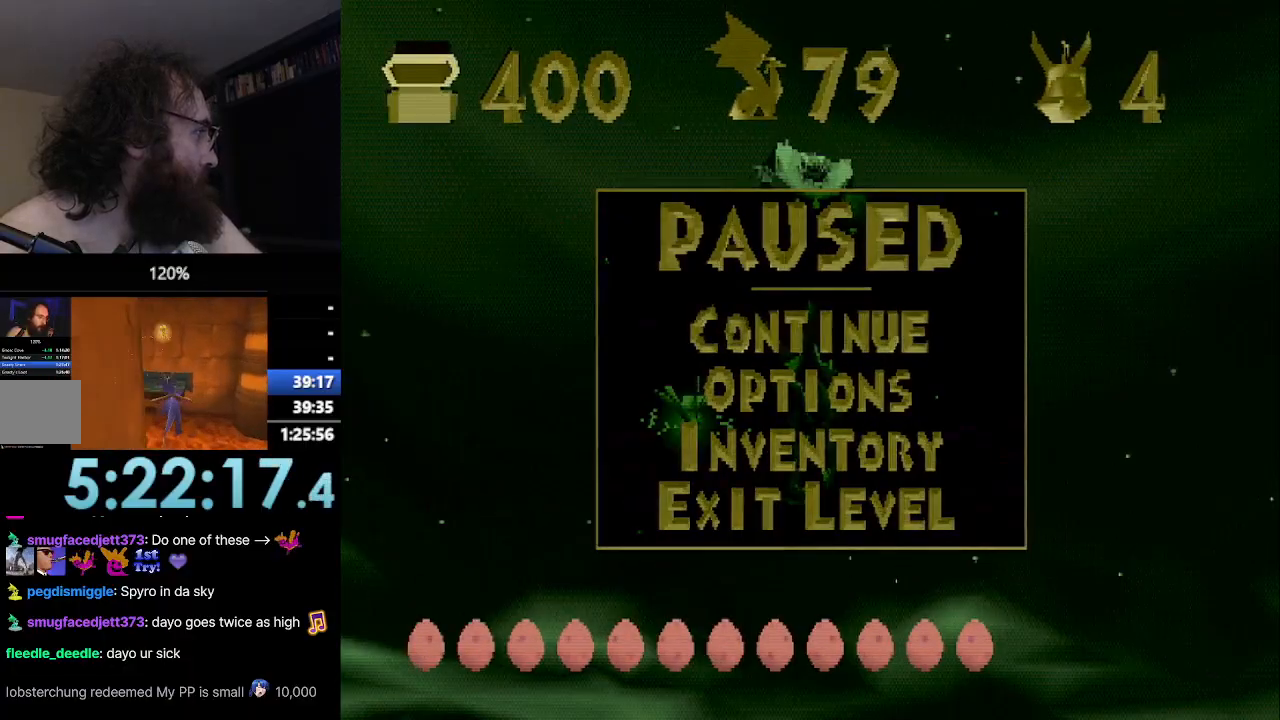
{"buttons": [], "left_stick": "center", "events": [[117, "SQUARE", "up"], [167, "left_stick", "up-left"], [234, "CROSS", "down"], [300, "left_stick", "center"], [401, "CROSS", "up"]]}
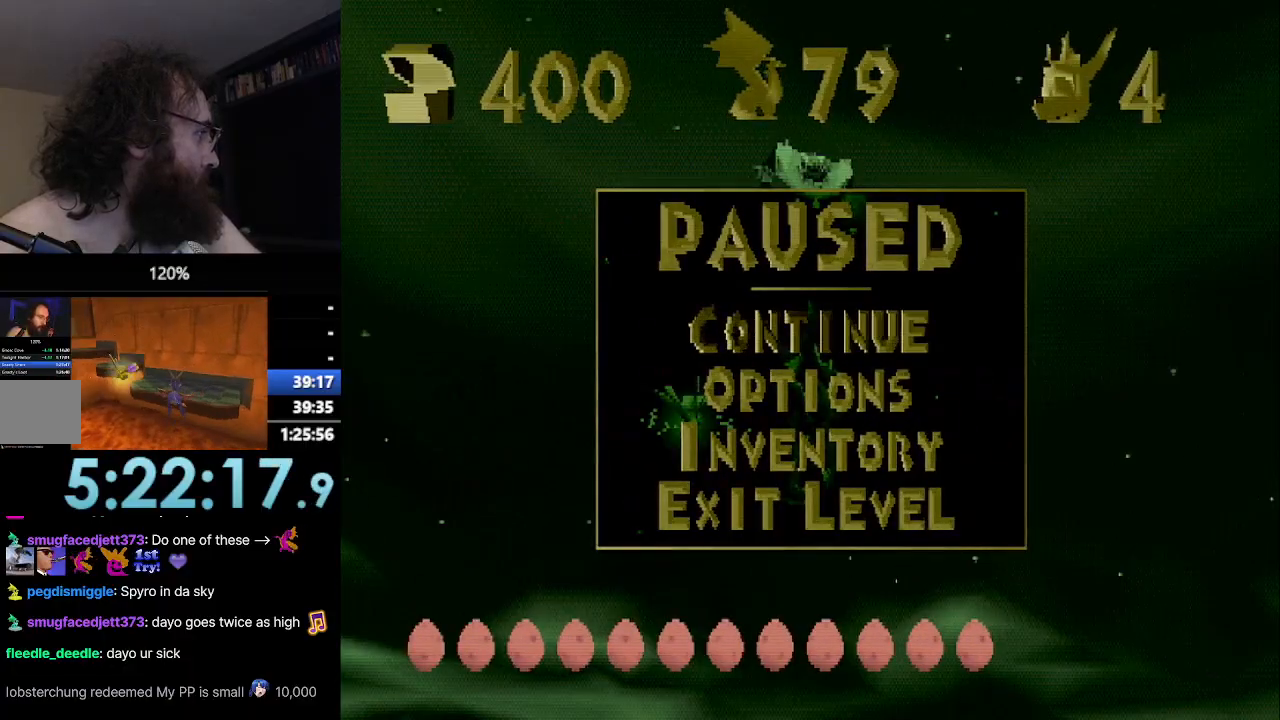
{"buttons": ["SQUARE"], "left_stick": "left", "events": [[216, "SQUARE", "down"], [400, "left_stick", "left"]]}
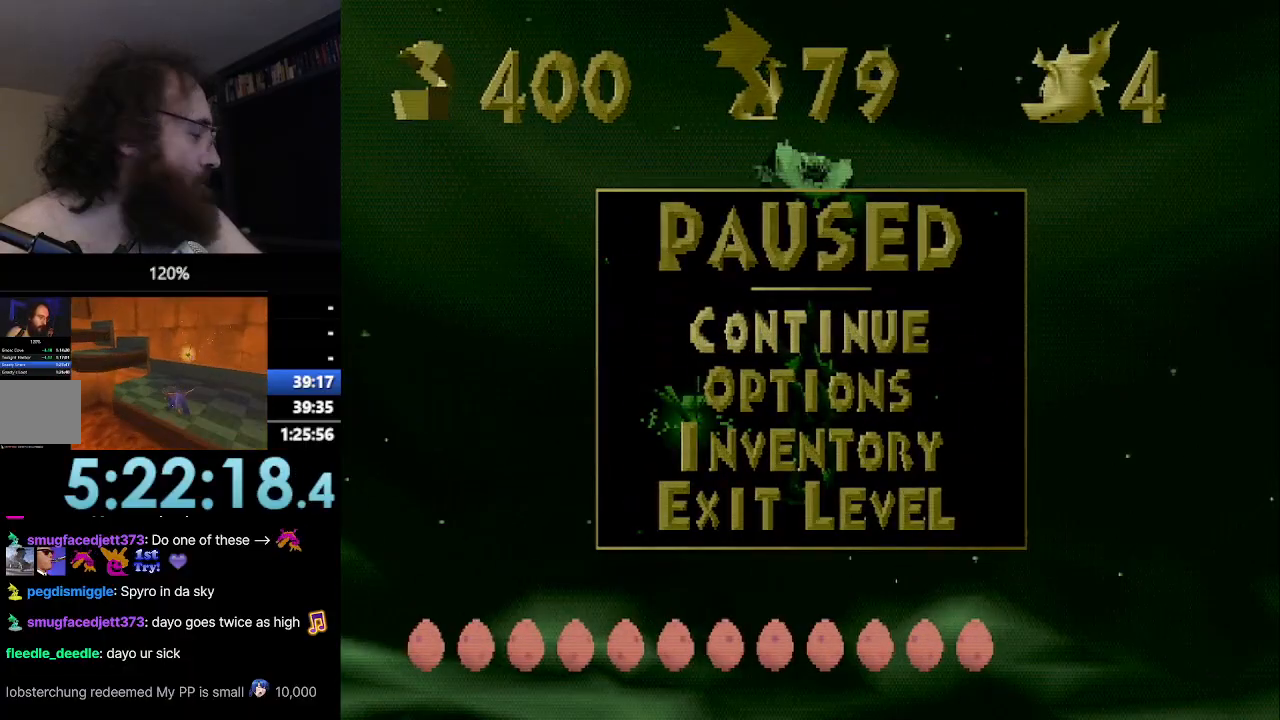
{"buttons": ["CROSS", "R2"], "left_stick": "up", "events": [[184, "SQUARE", "up"], [234, "CROSS", "down"], [234, "R2", "down"], [317, "left_stick", "up"]]}
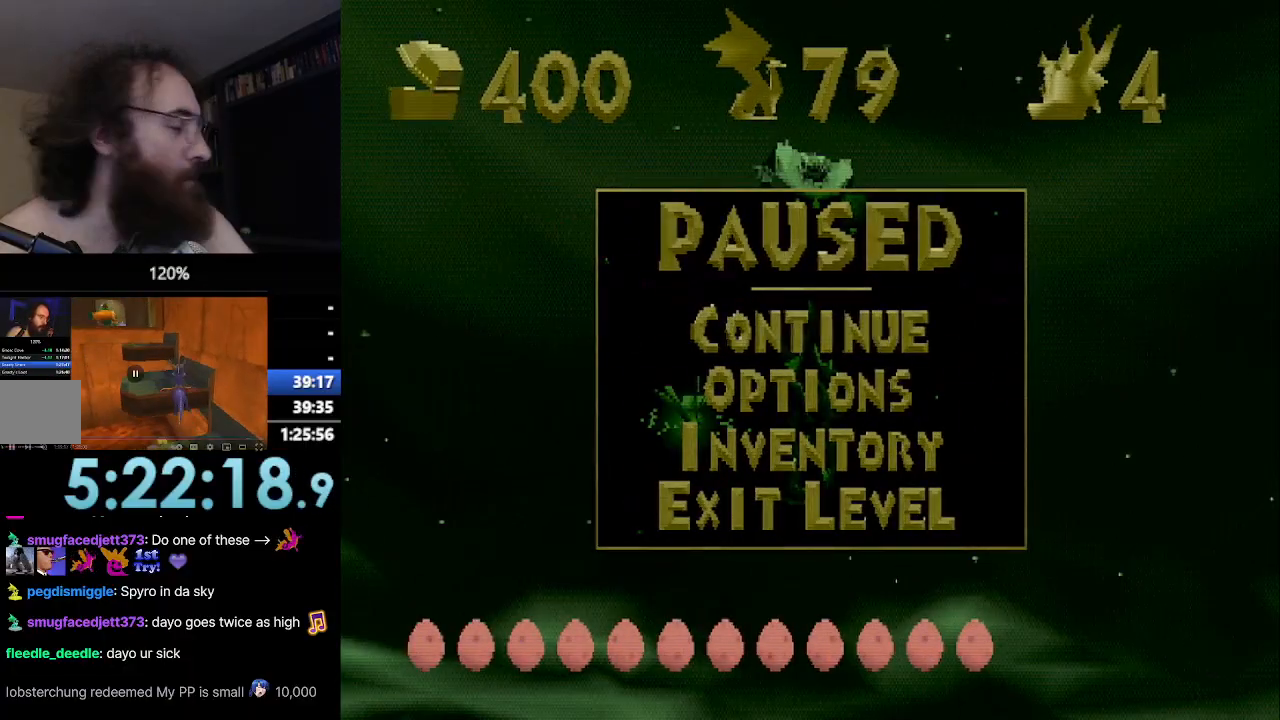
{"buttons": ["CROSS", "R2"], "left_stick": "up", "events": []}
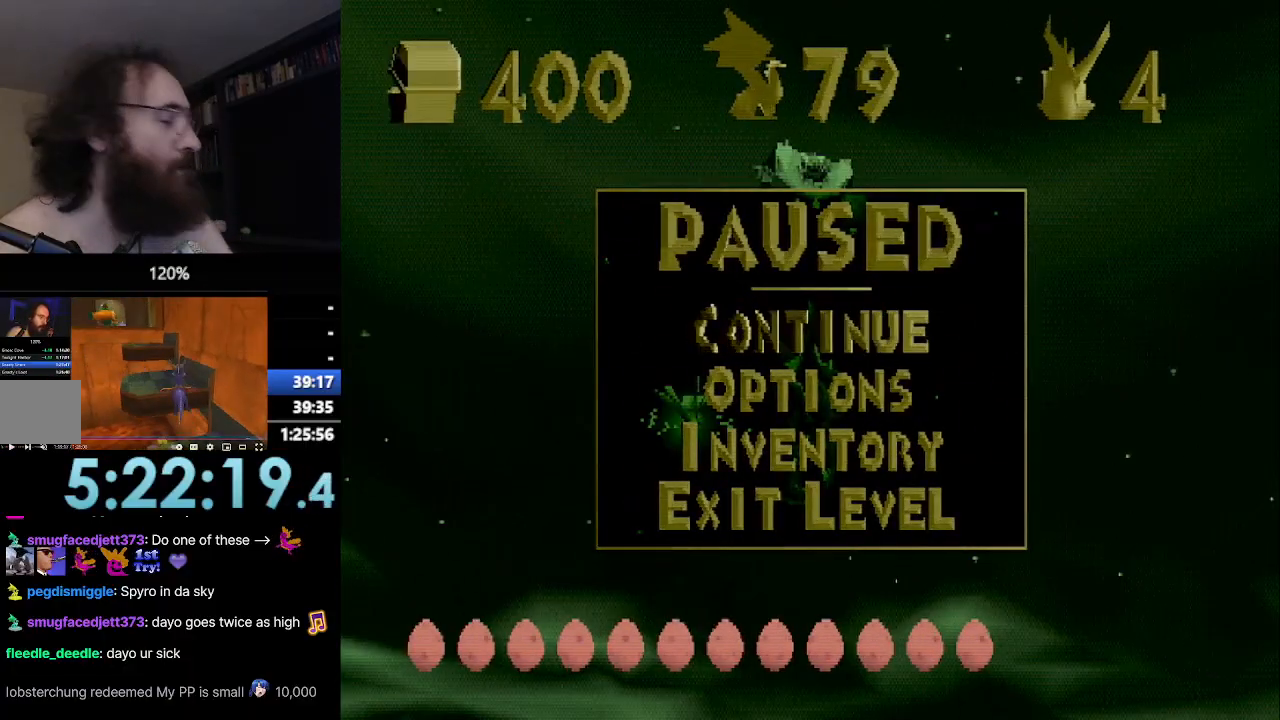
{"buttons": ["CROSS", "R2"], "left_stick": "up", "events": []}
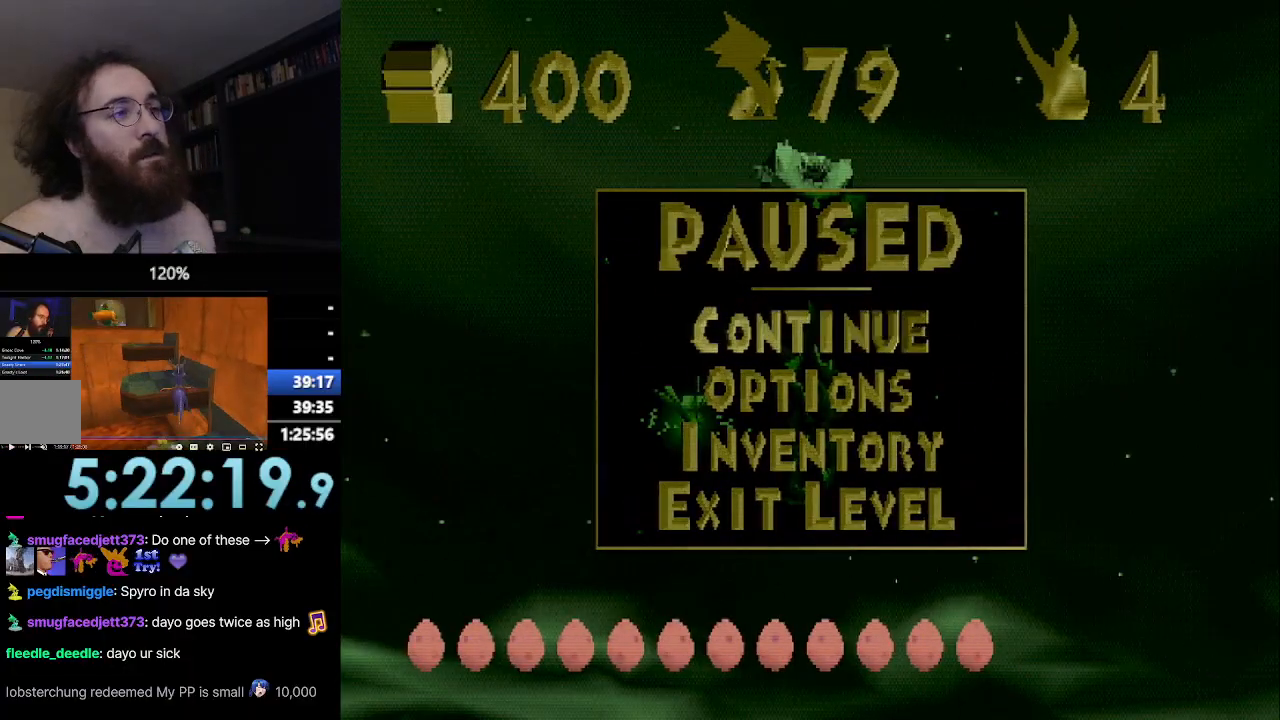
{"buttons": ["CROSS", "R2"], "left_stick": "up", "events": []}
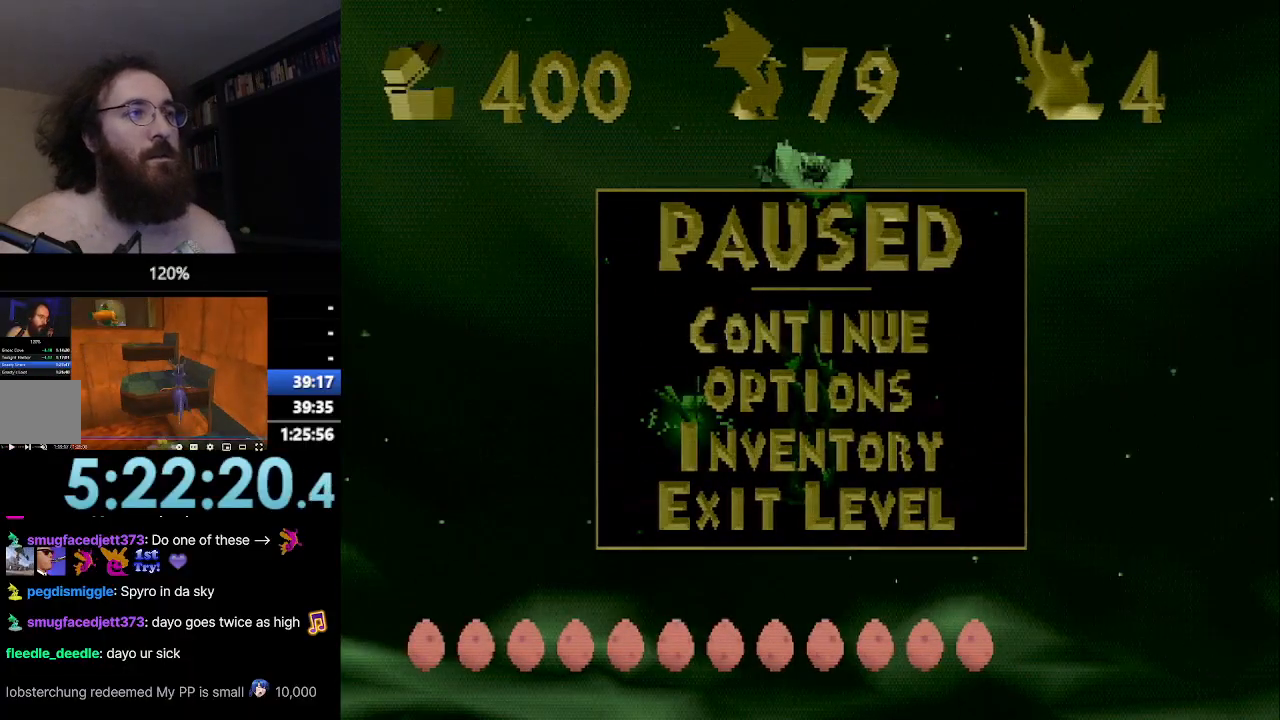
{"buttons": ["CROSS", "R2"], "left_stick": "up", "events": []}
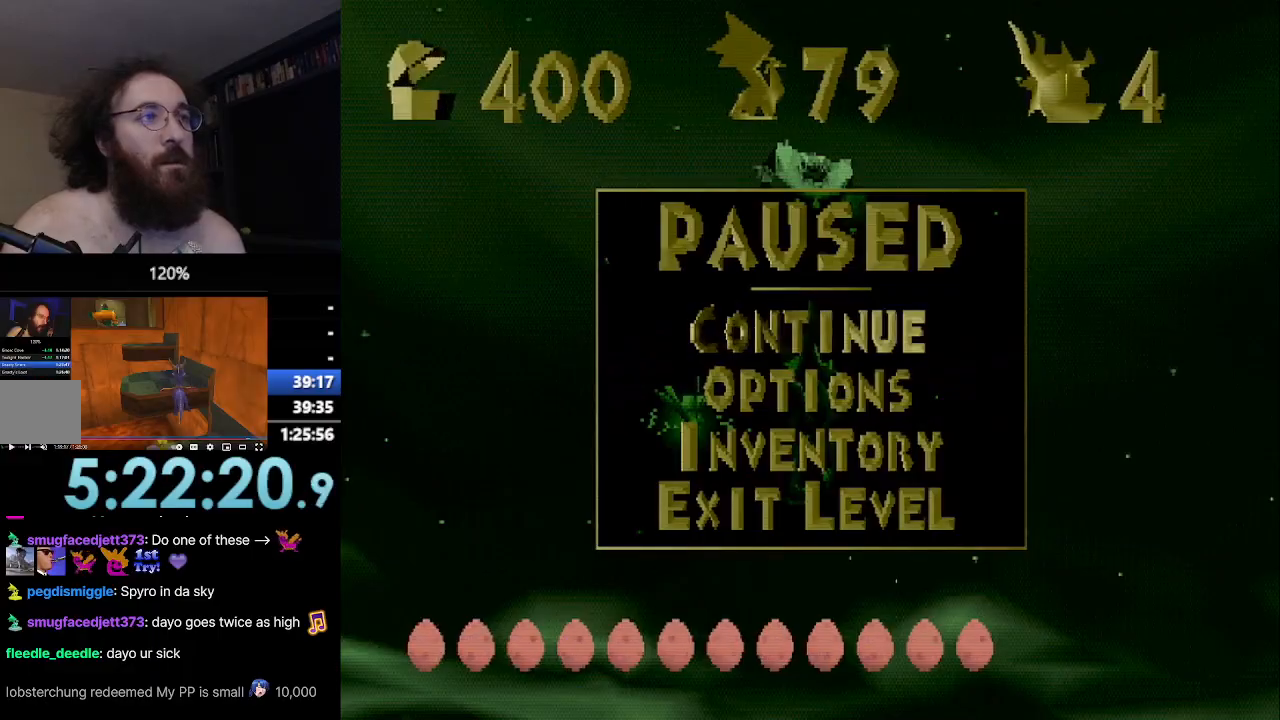
{"buttons": ["CROSS", "R2"], "left_stick": "up", "events": []}
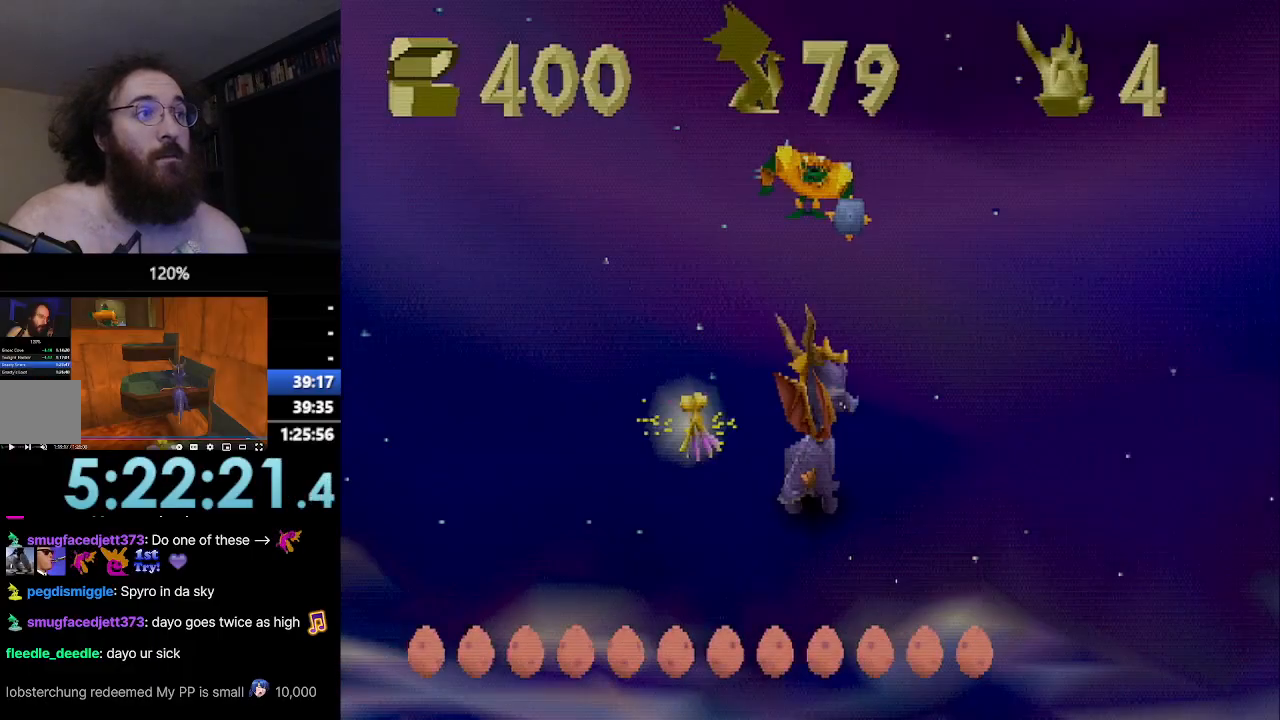
{"buttons": ["CROSS", "R2"], "left_stick": "up", "events": []}
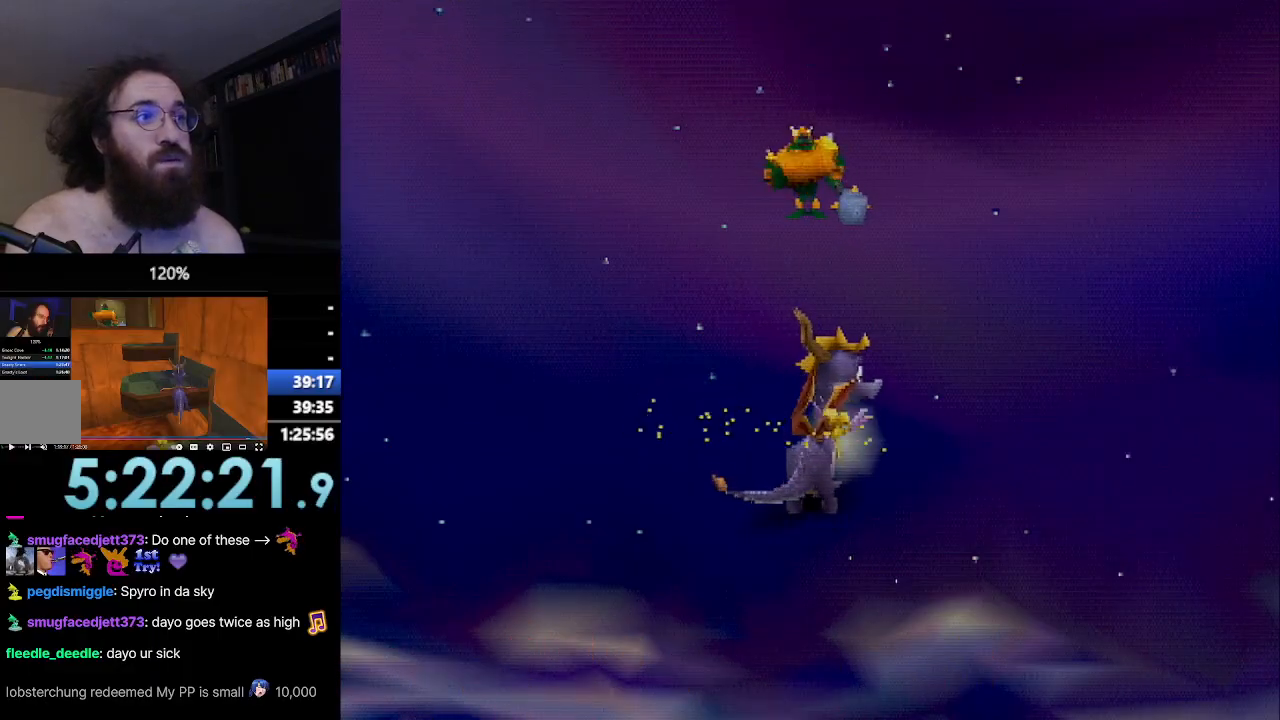
{"buttons": ["CROSS", "R2"], "left_stick": "up", "events": []}
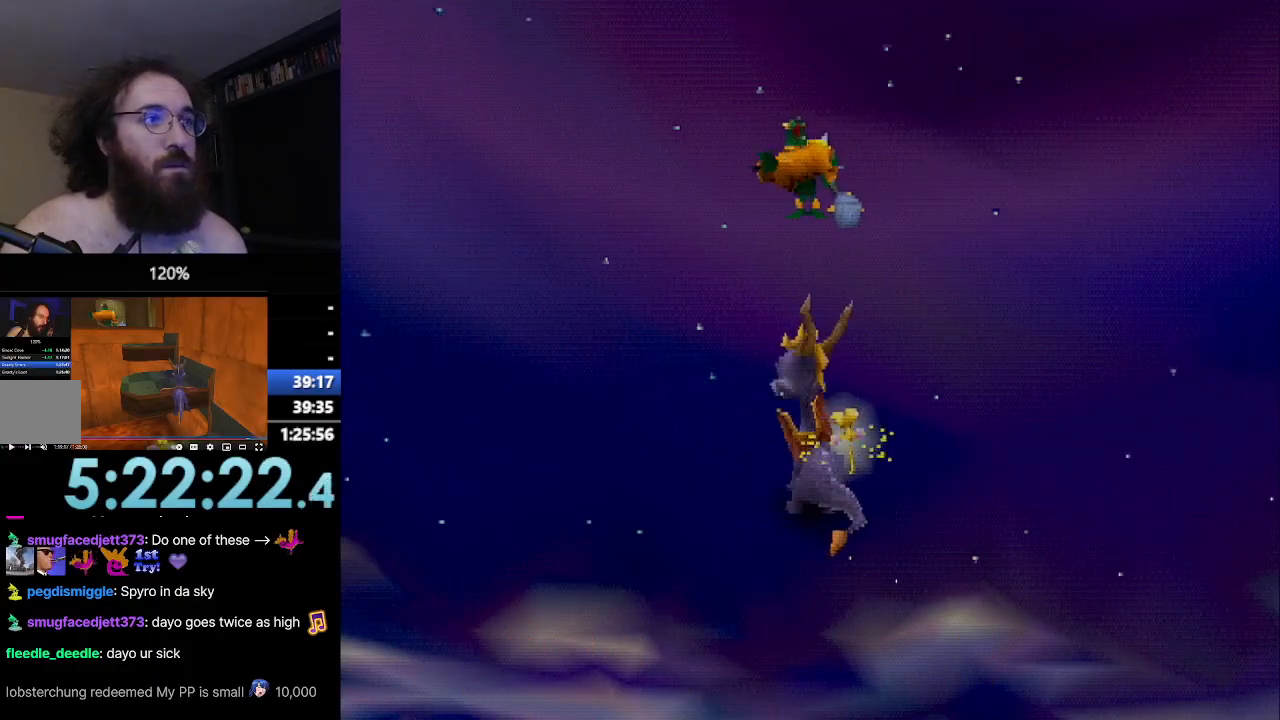
{"buttons": ["CROSS", "R2"], "left_stick": "up", "events": []}
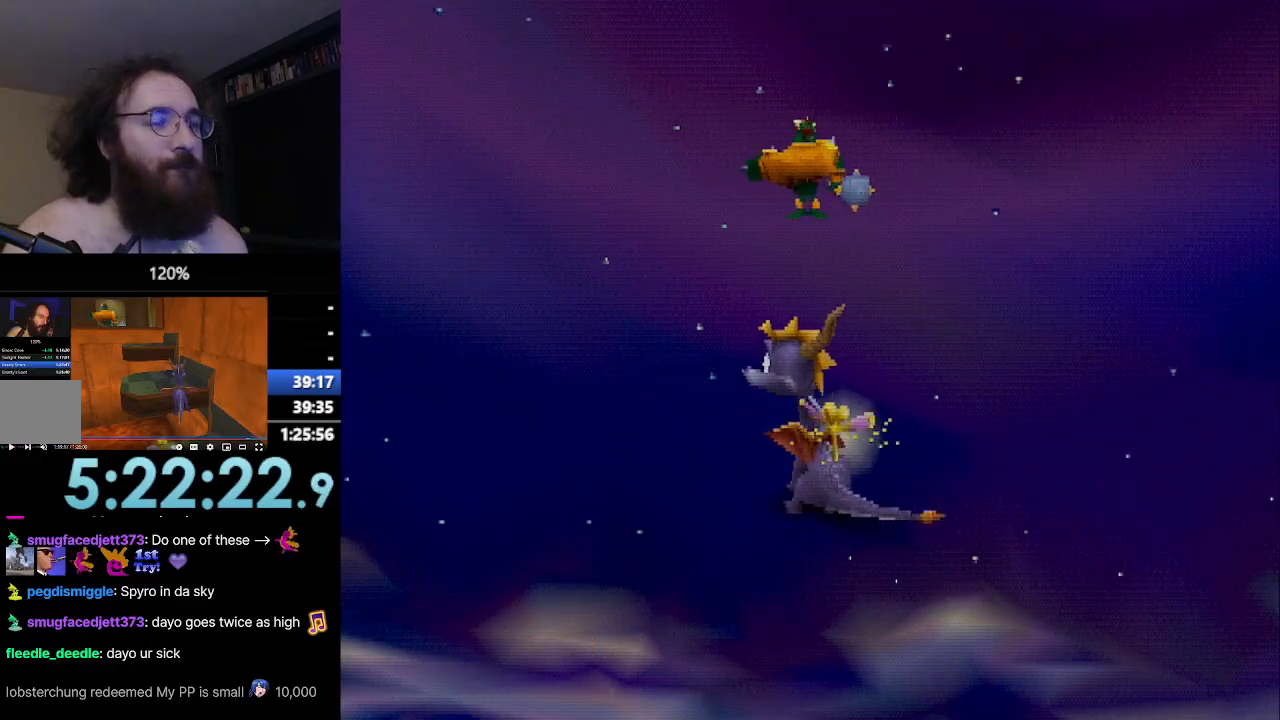
{"buttons": ["CROSS", "R2"], "left_stick": "up", "events": []}
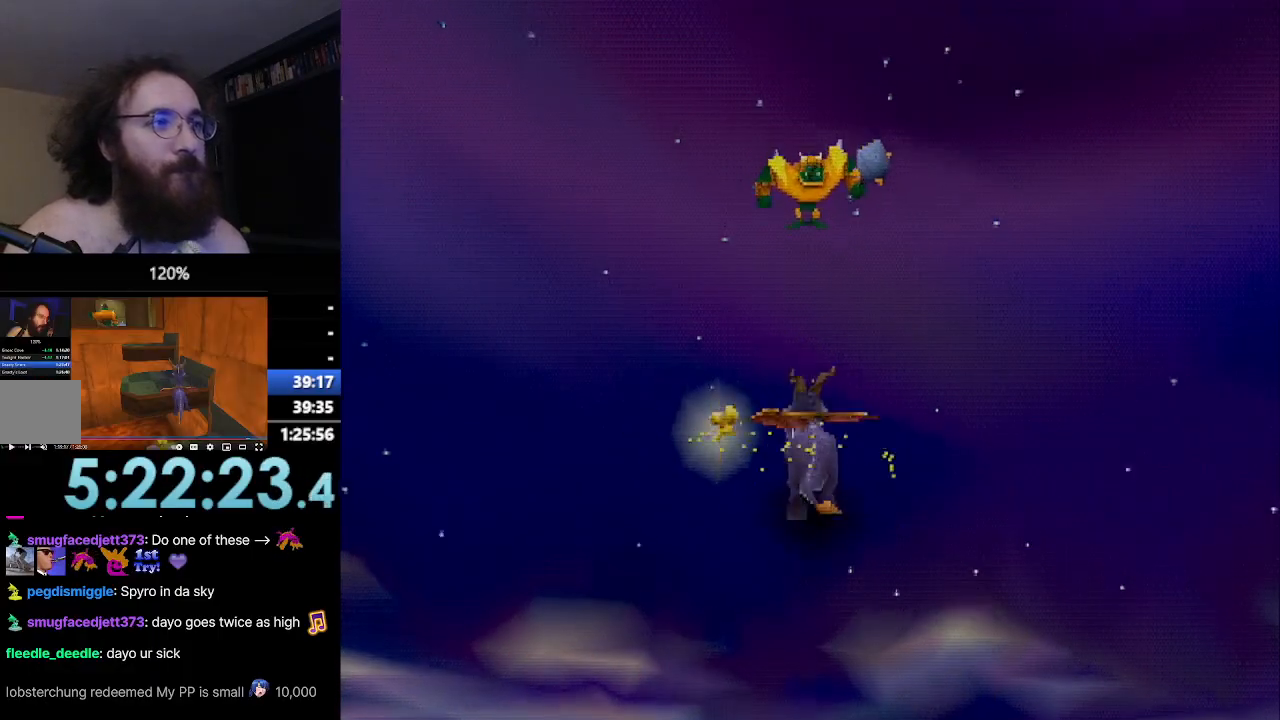
{"buttons": ["CROSS", "R2"], "left_stick": "up", "events": []}
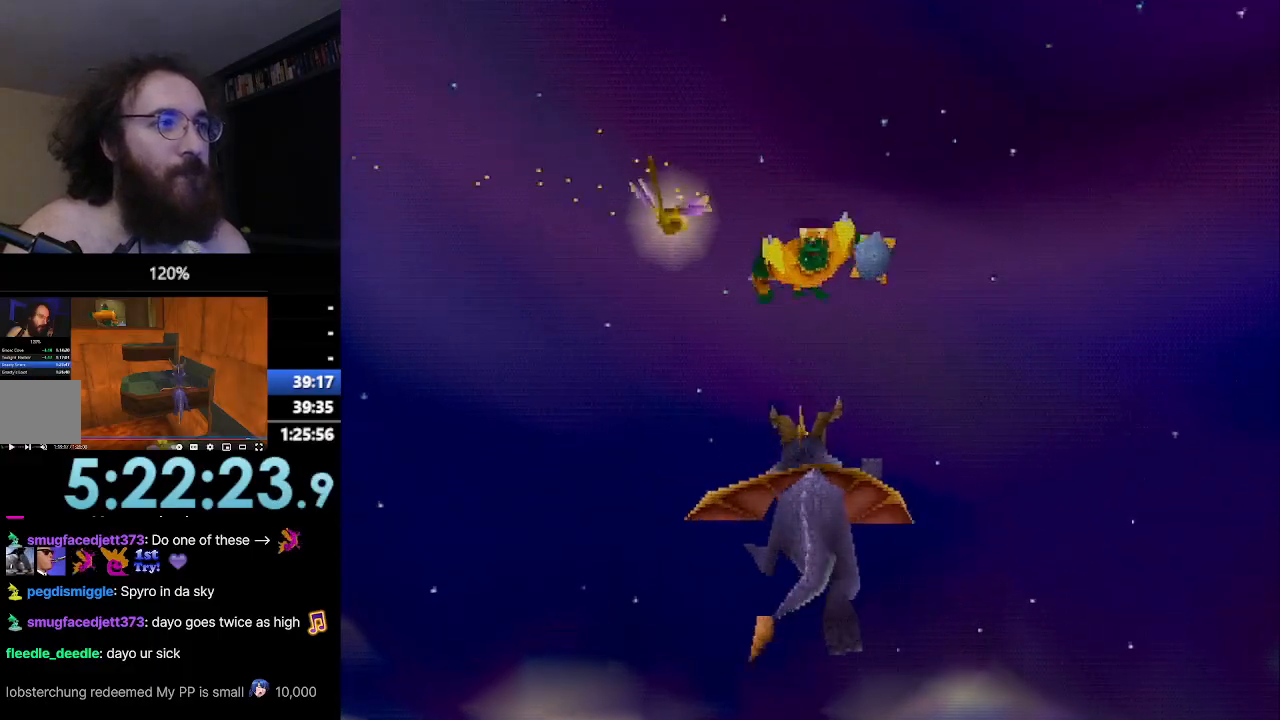
{"buttons": ["CROSS", "R2"], "left_stick": "up", "events": []}
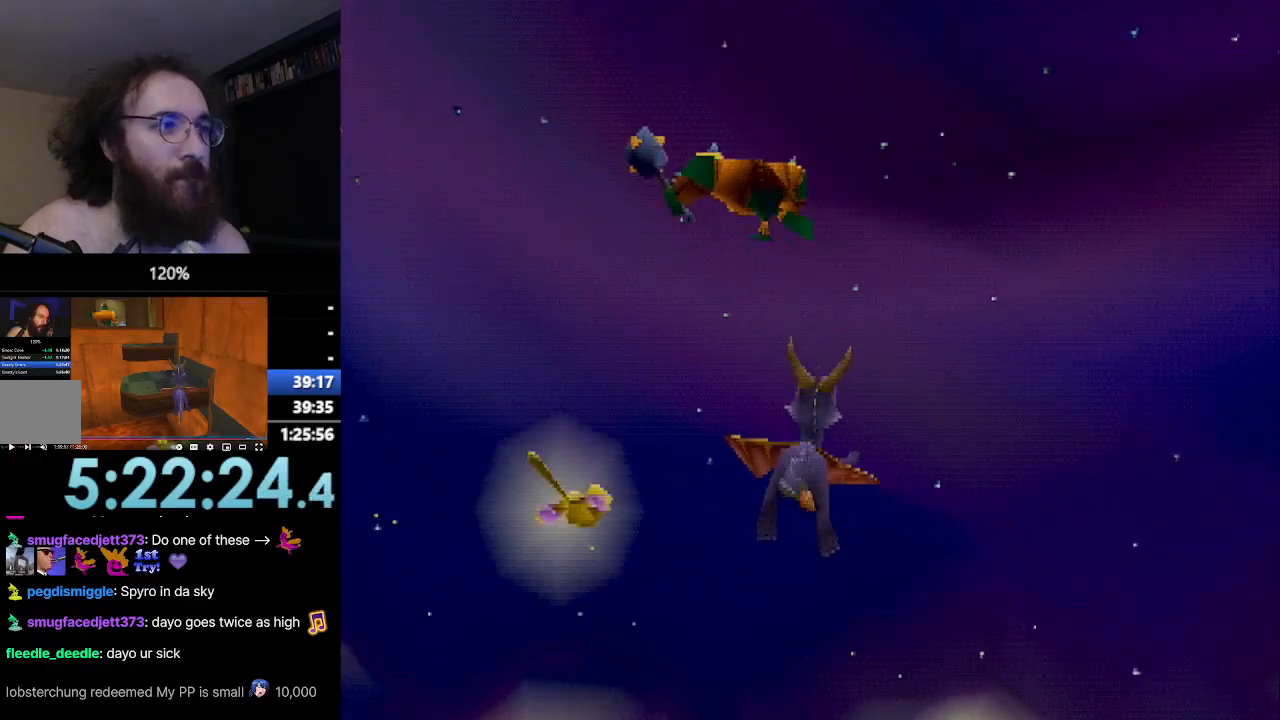
{"buttons": ["CROSS", "R2"], "left_stick": "up", "events": []}
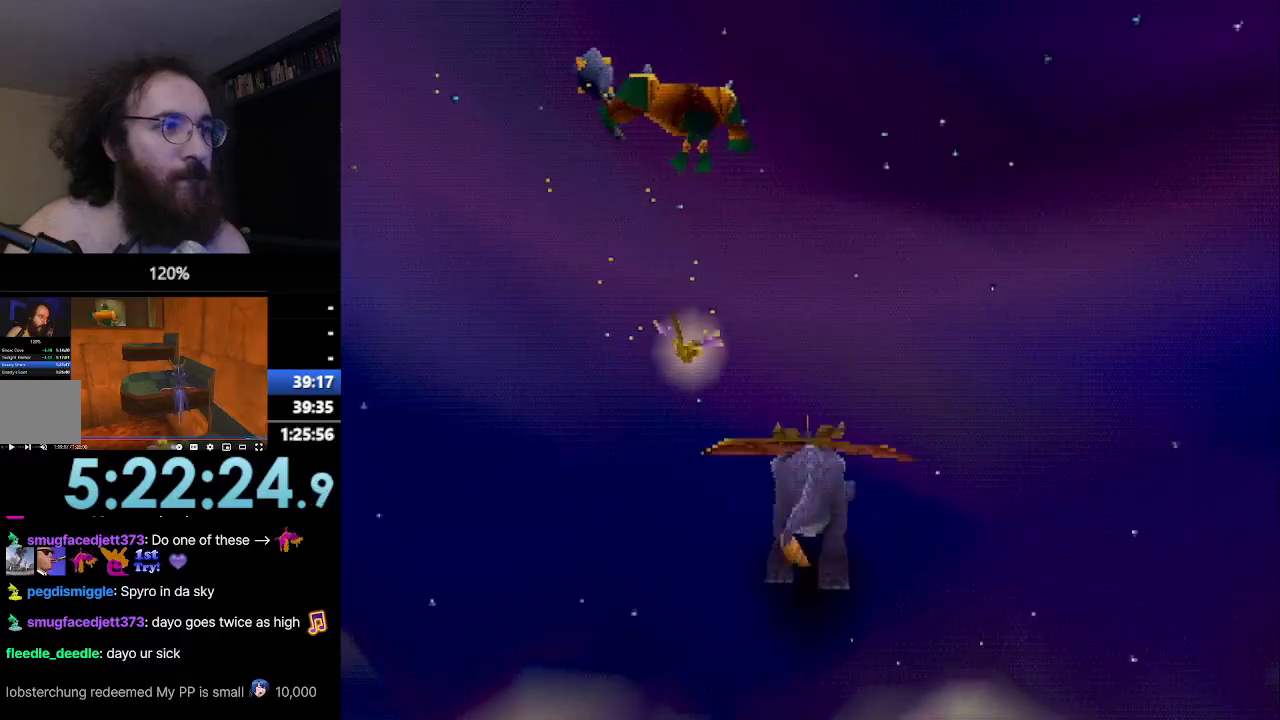
{"buttons": ["CROSS", "R2"], "left_stick": "up", "events": []}
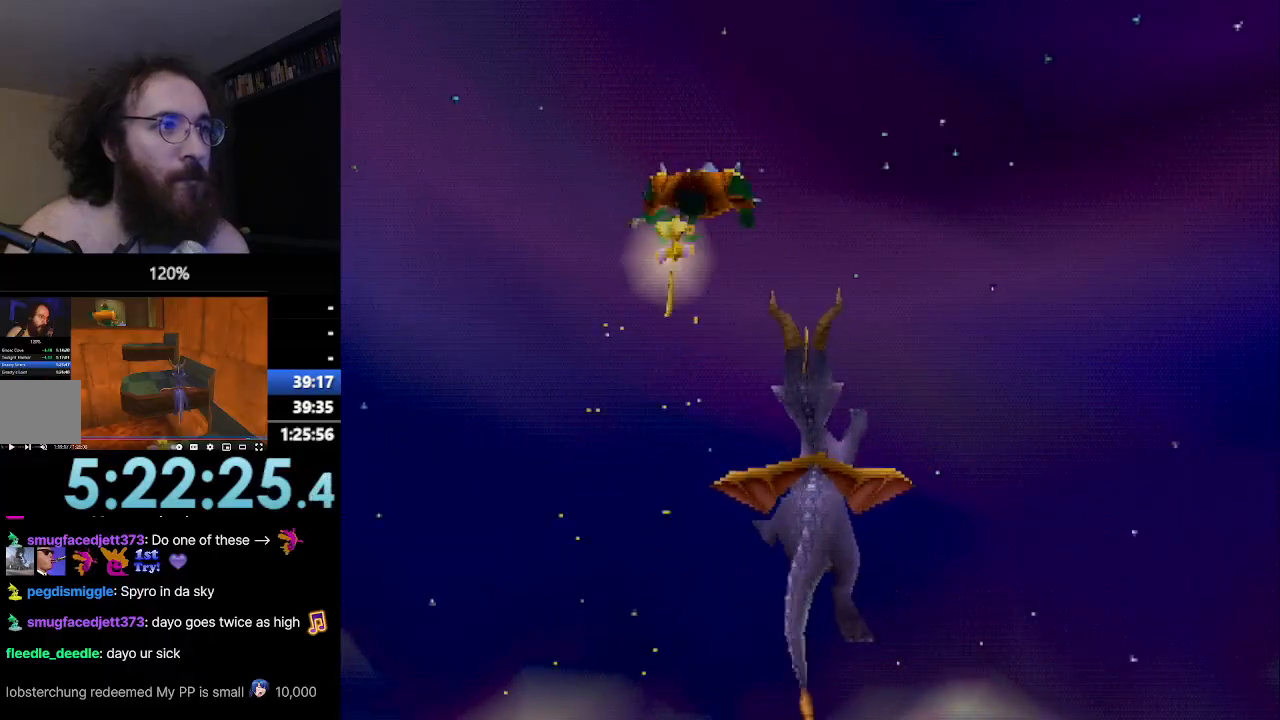
{"buttons": ["CROSS", "R2"], "left_stick": "up", "events": []}
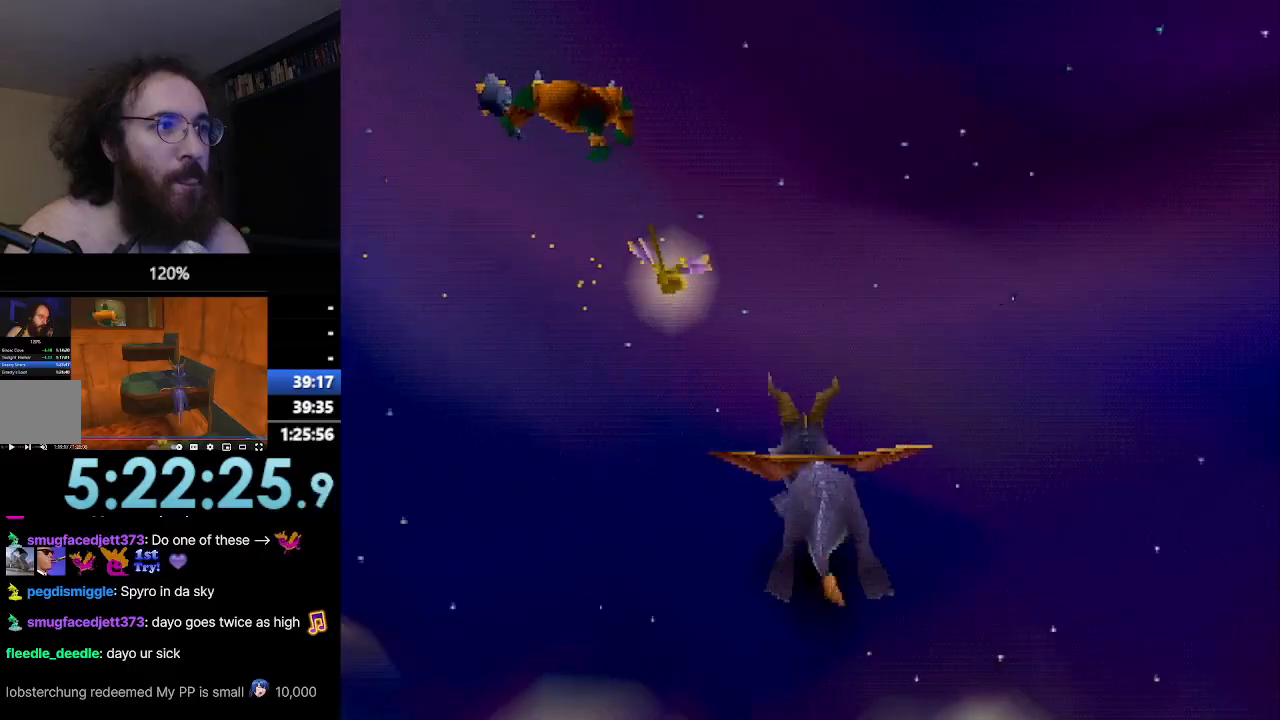
{"buttons": ["CROSS", "R2"], "left_stick": "up", "events": []}
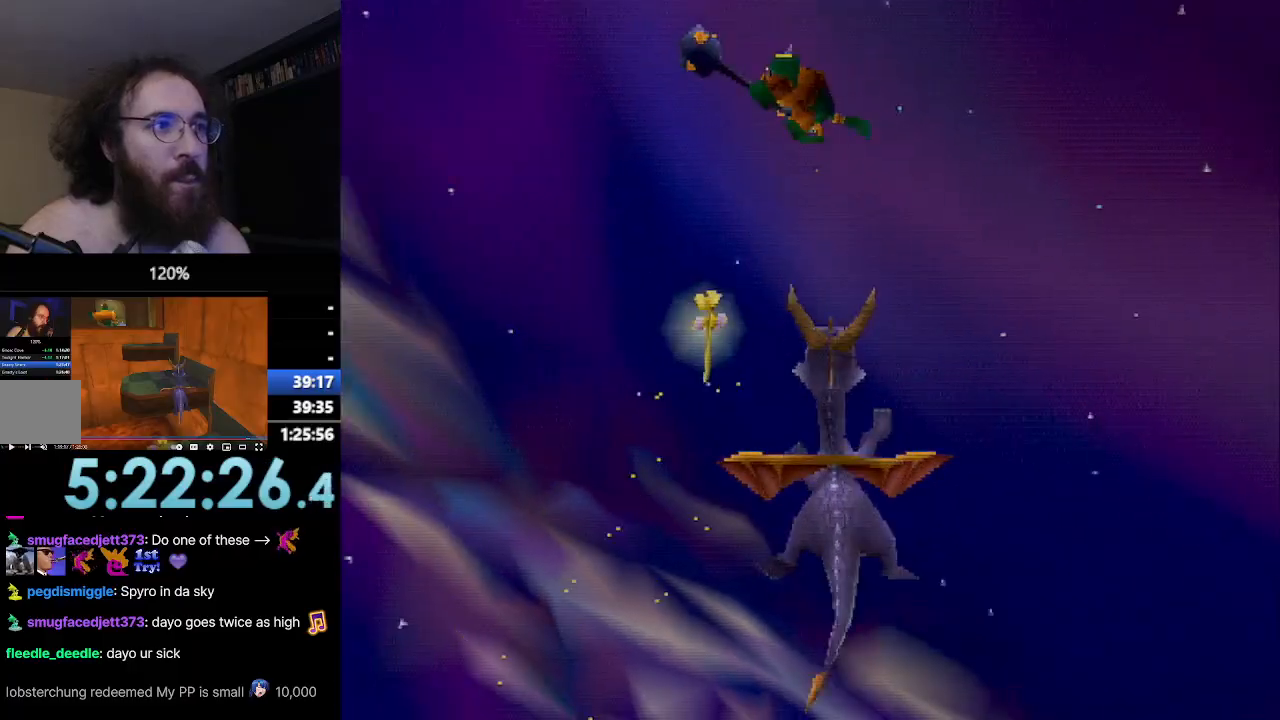
{"buttons": ["CROSS", "R2"], "left_stick": "up", "events": []}
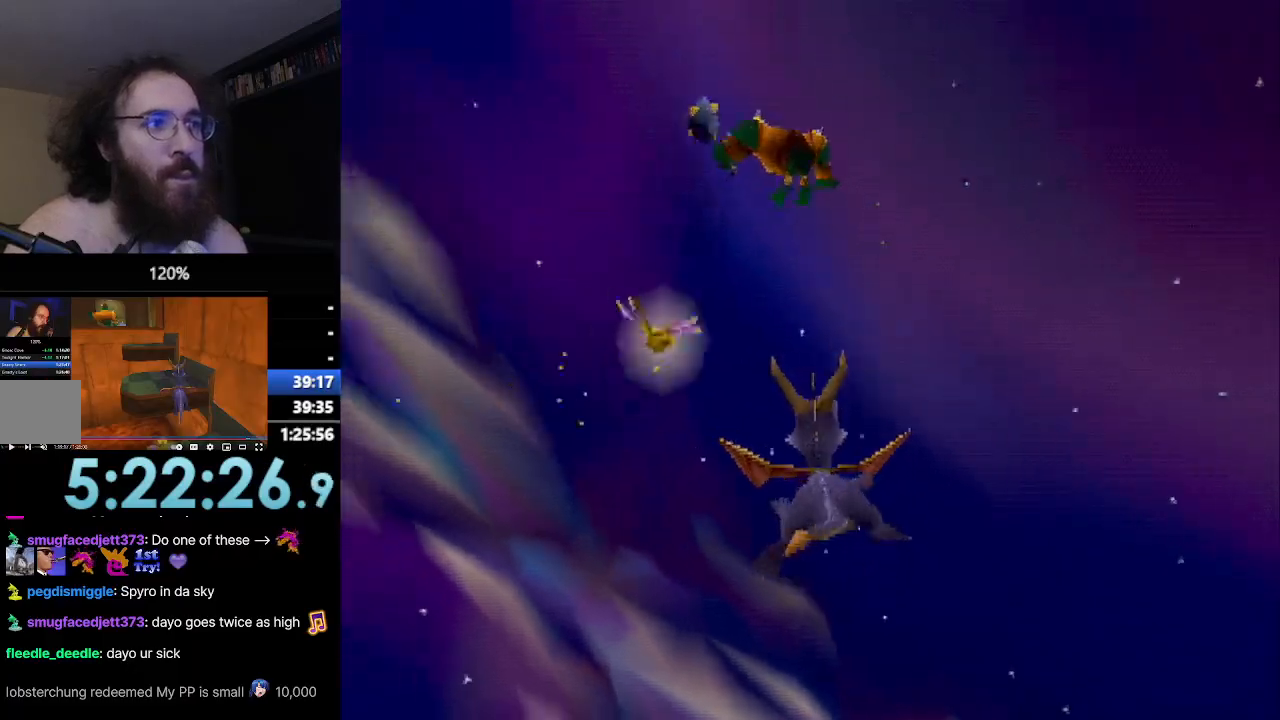
{"buttons": ["CROSS", "R2"], "left_stick": "up", "events": []}
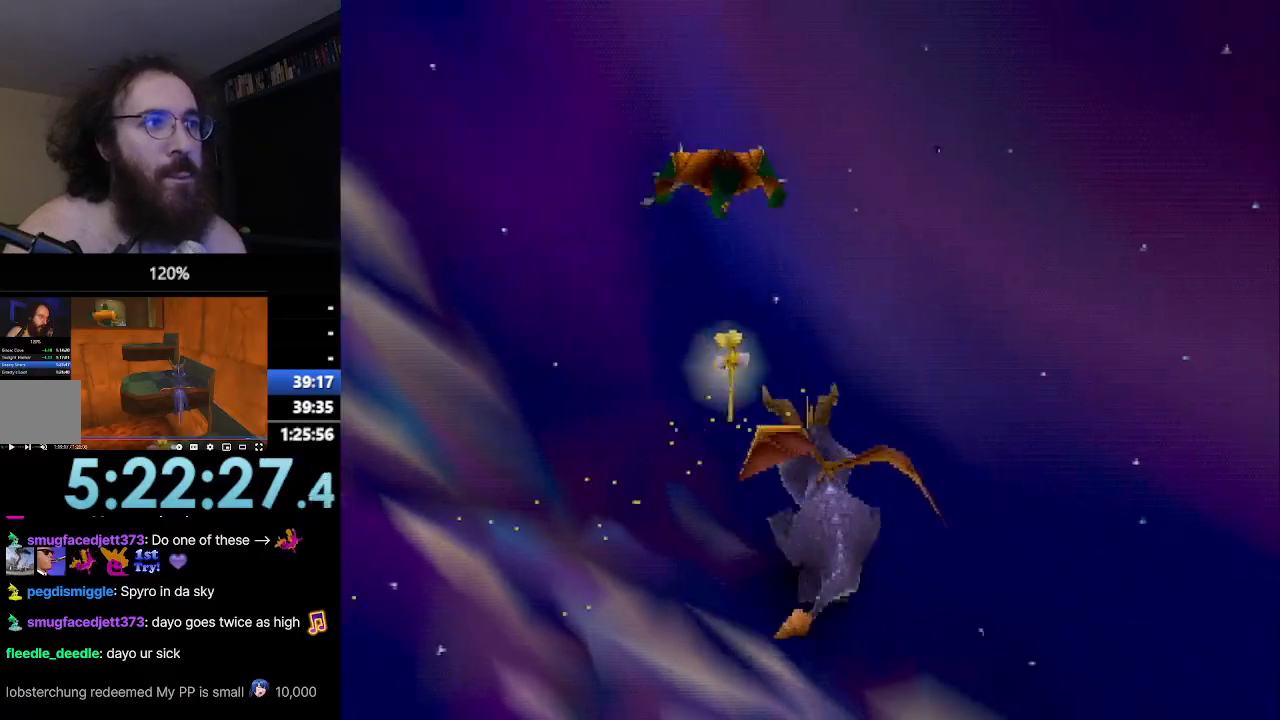
{"buttons": ["CROSS", "R2"], "left_stick": "up", "events": []}
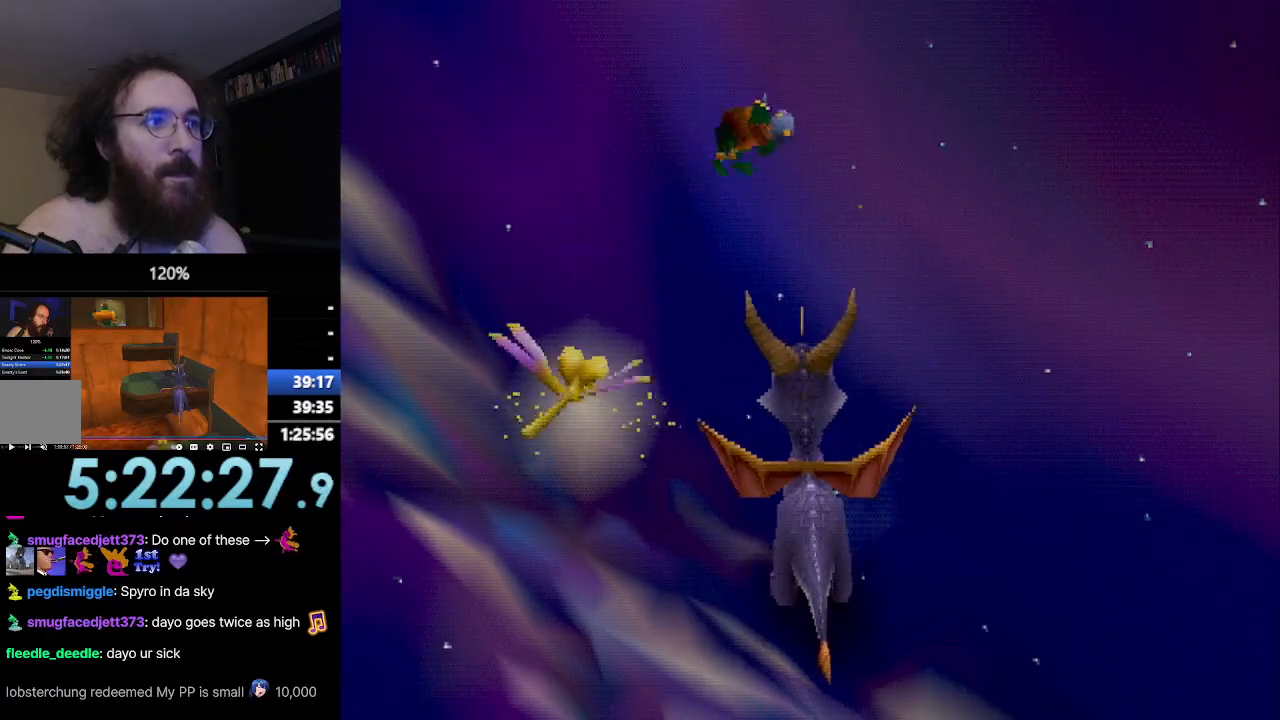
{"buttons": ["CROSS", "R2"], "left_stick": "up", "events": []}
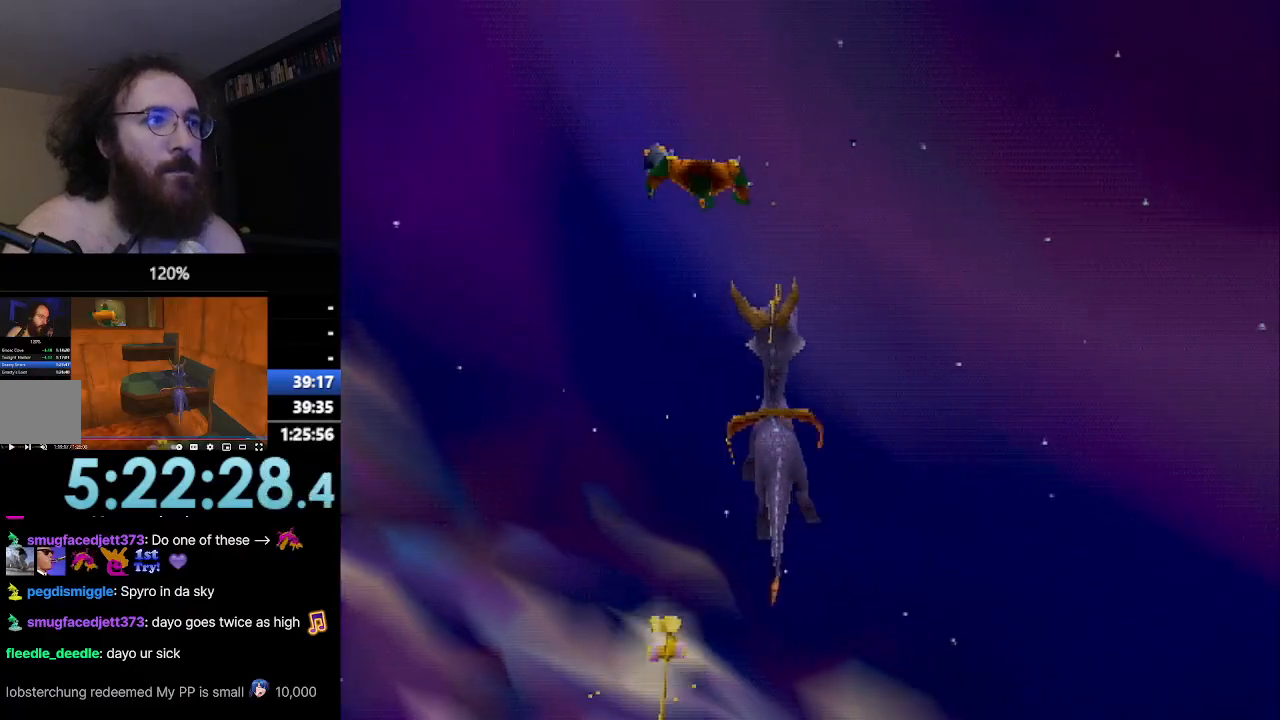
{"buttons": ["CROSS", "R2"], "left_stick": "up", "events": []}
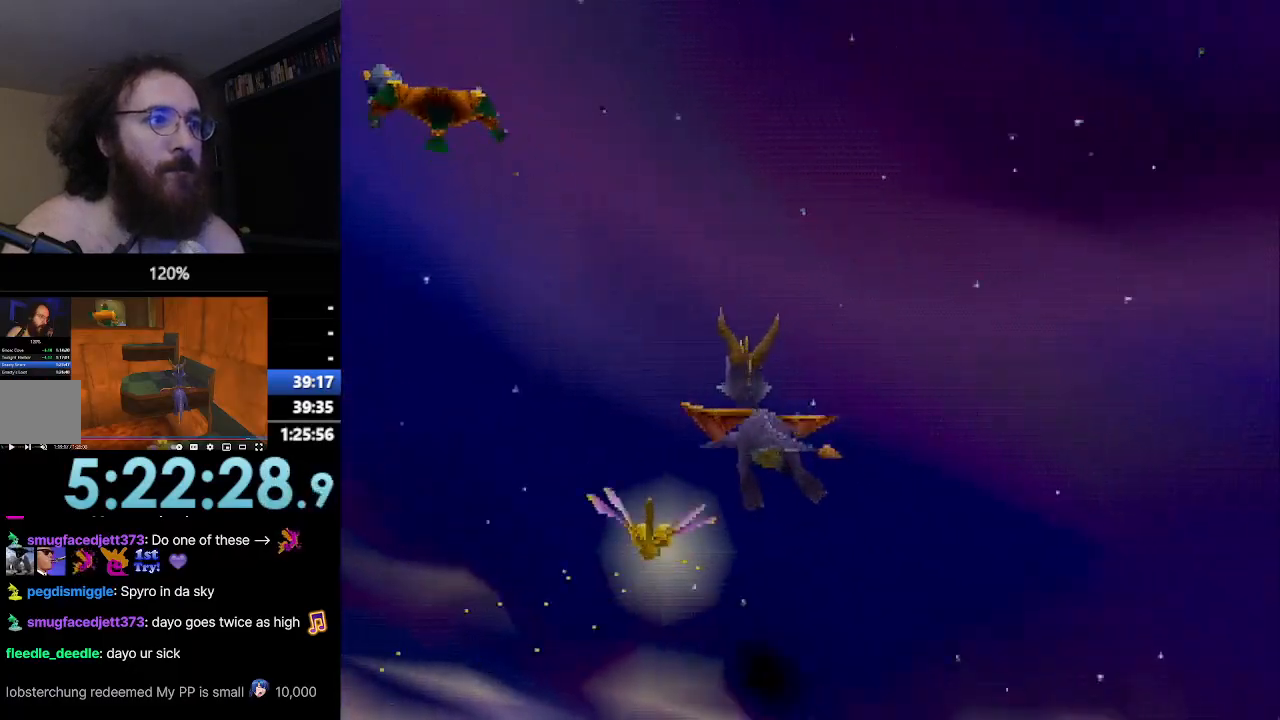
{"buttons": ["CROSS", "R2"], "left_stick": "up", "events": []}
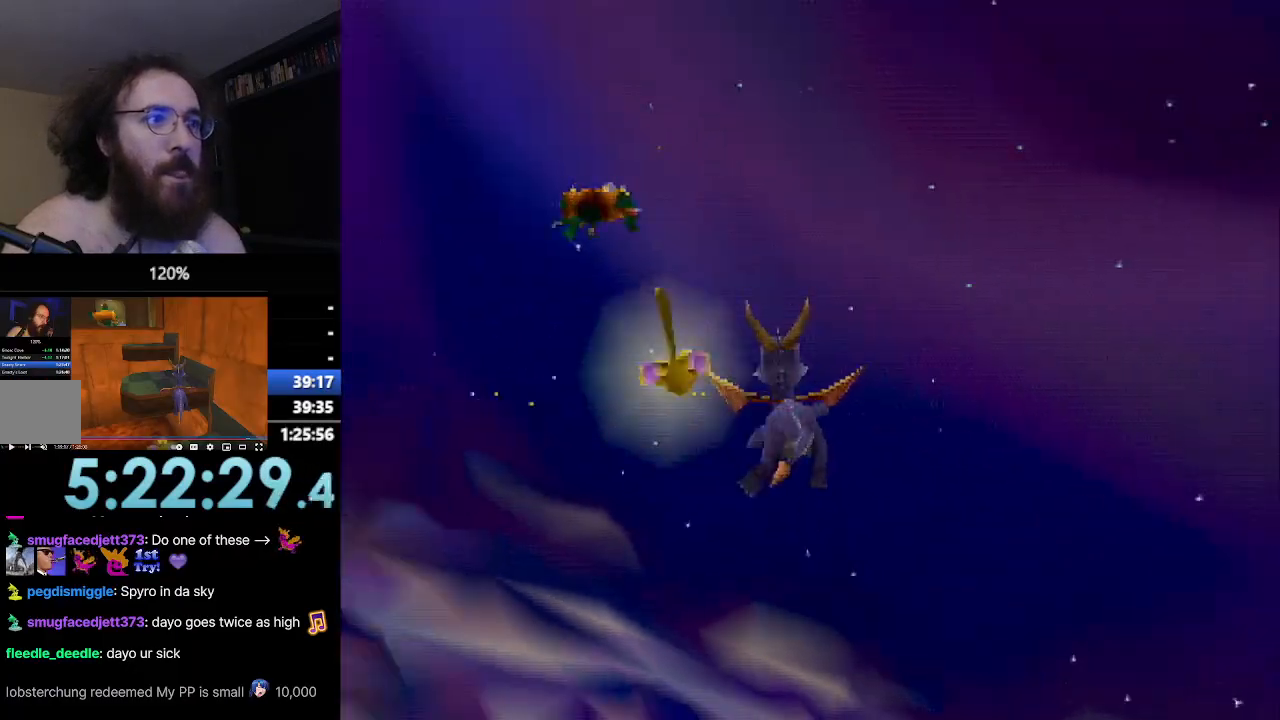
{"buttons": ["CROSS", "R2"], "left_stick": "up", "events": []}
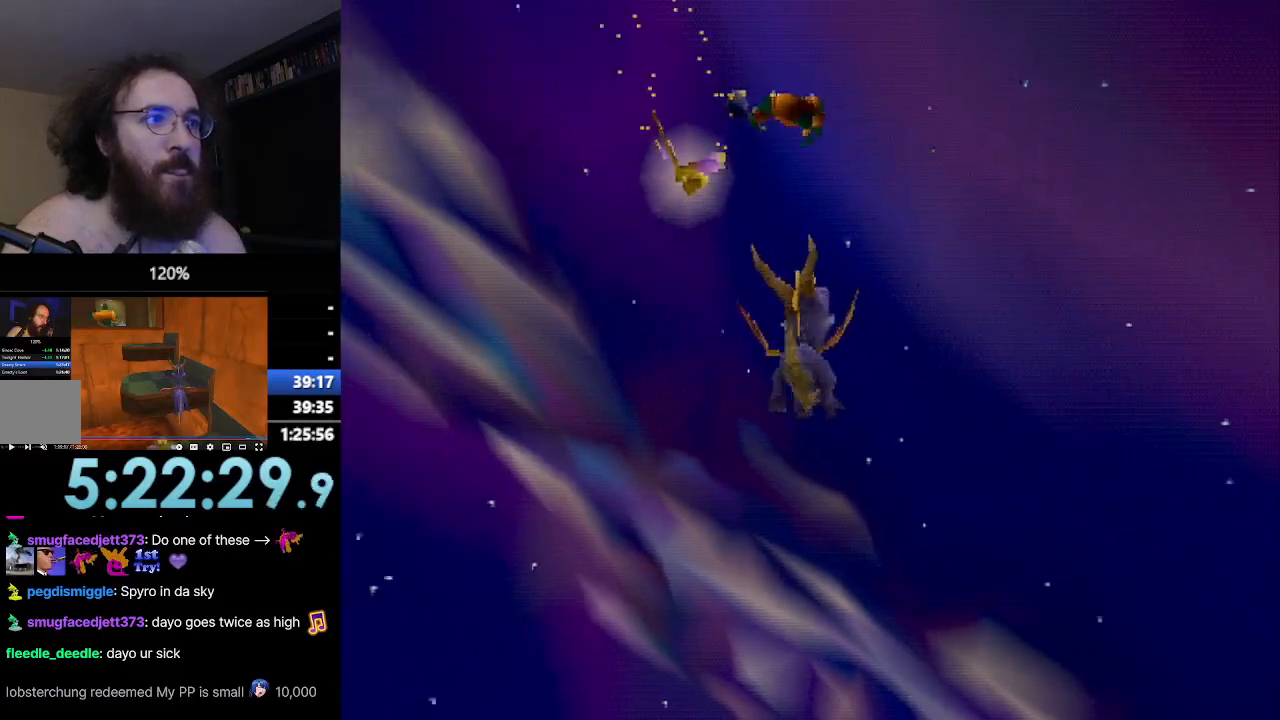
{"buttons": ["CROSS", "R2"], "left_stick": "up", "events": []}
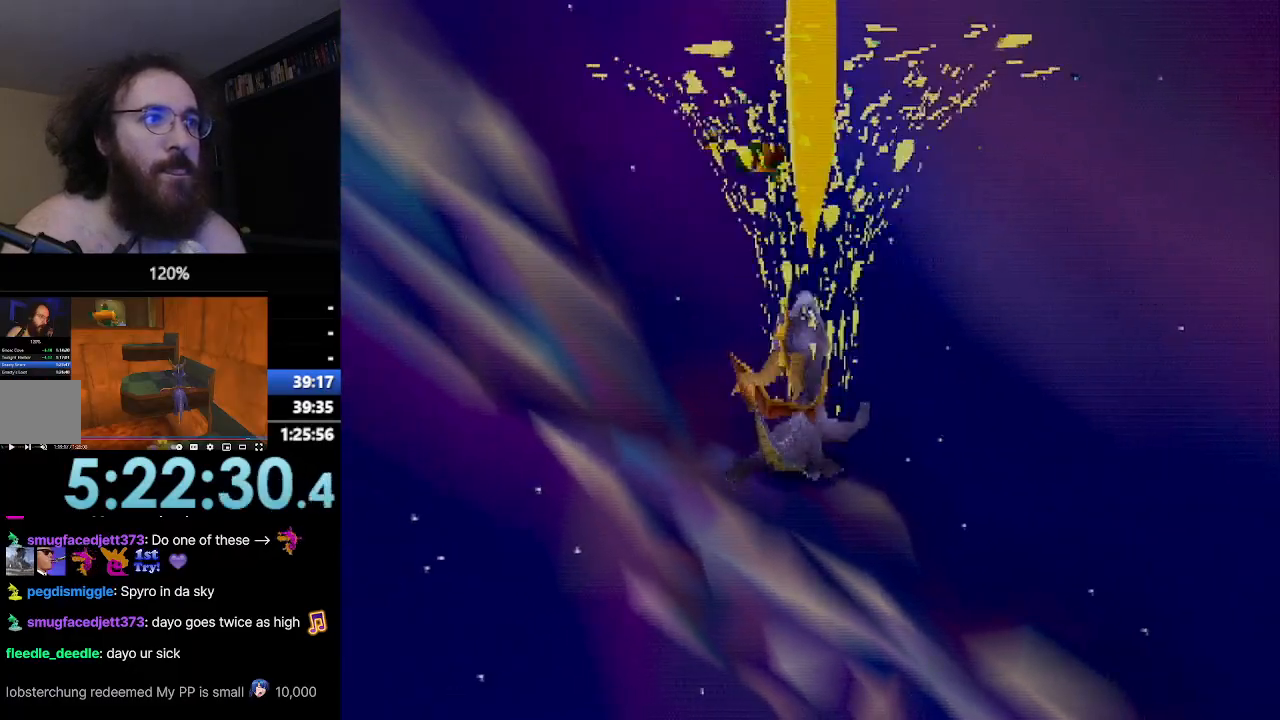
{"buttons": ["CROSS", "R2"], "left_stick": "up", "events": []}
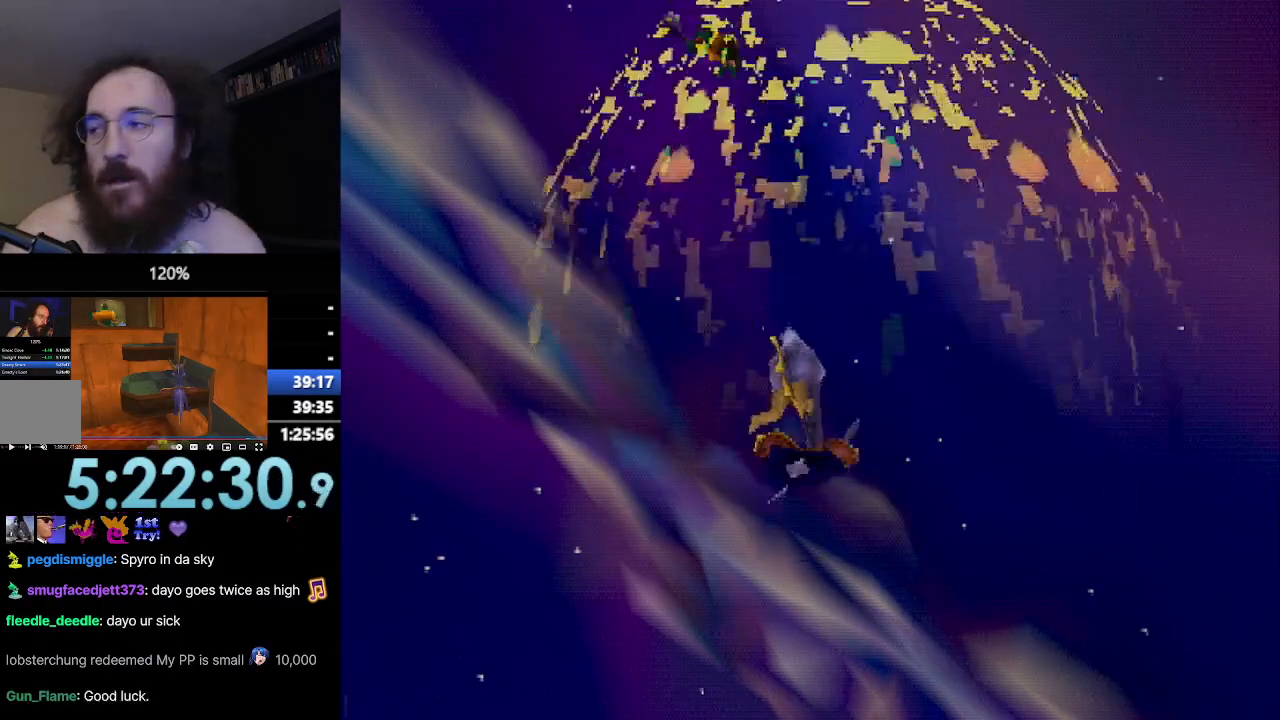
{"buttons": ["CROSS", "R2"], "left_stick": "up", "events": []}
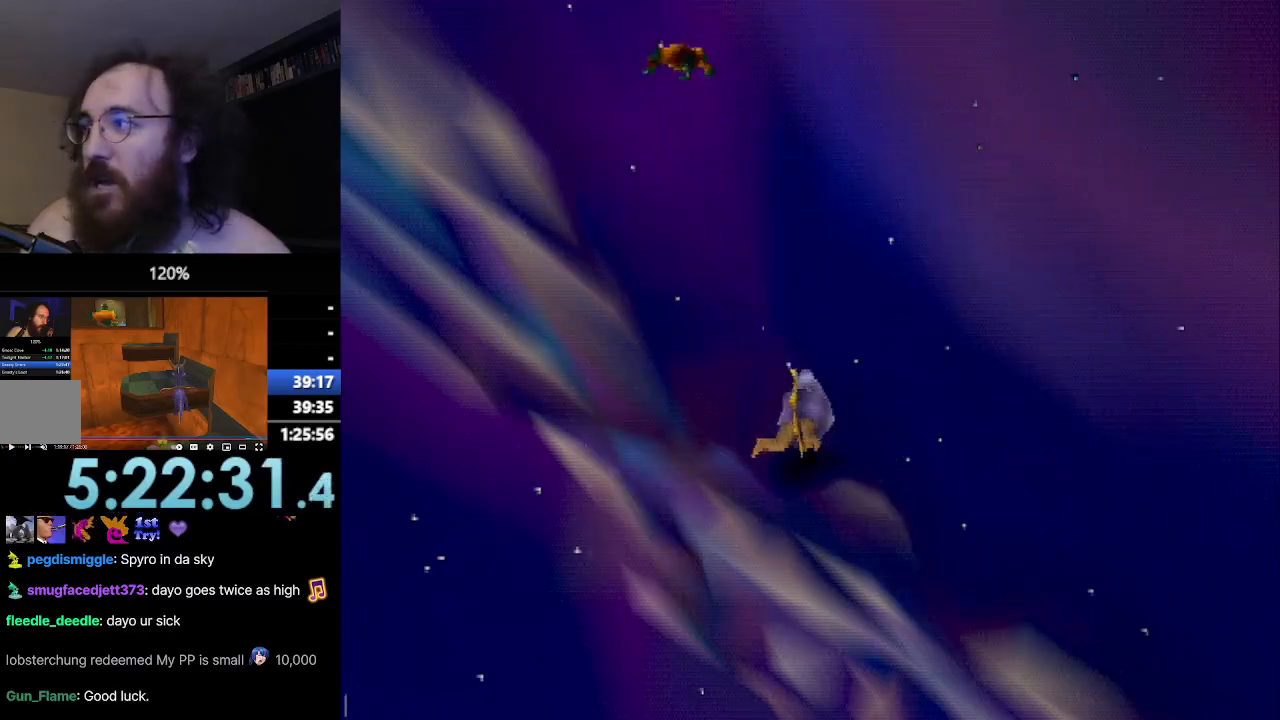
{"buttons": ["CROSS", "R2"], "left_stick": "up", "events": []}